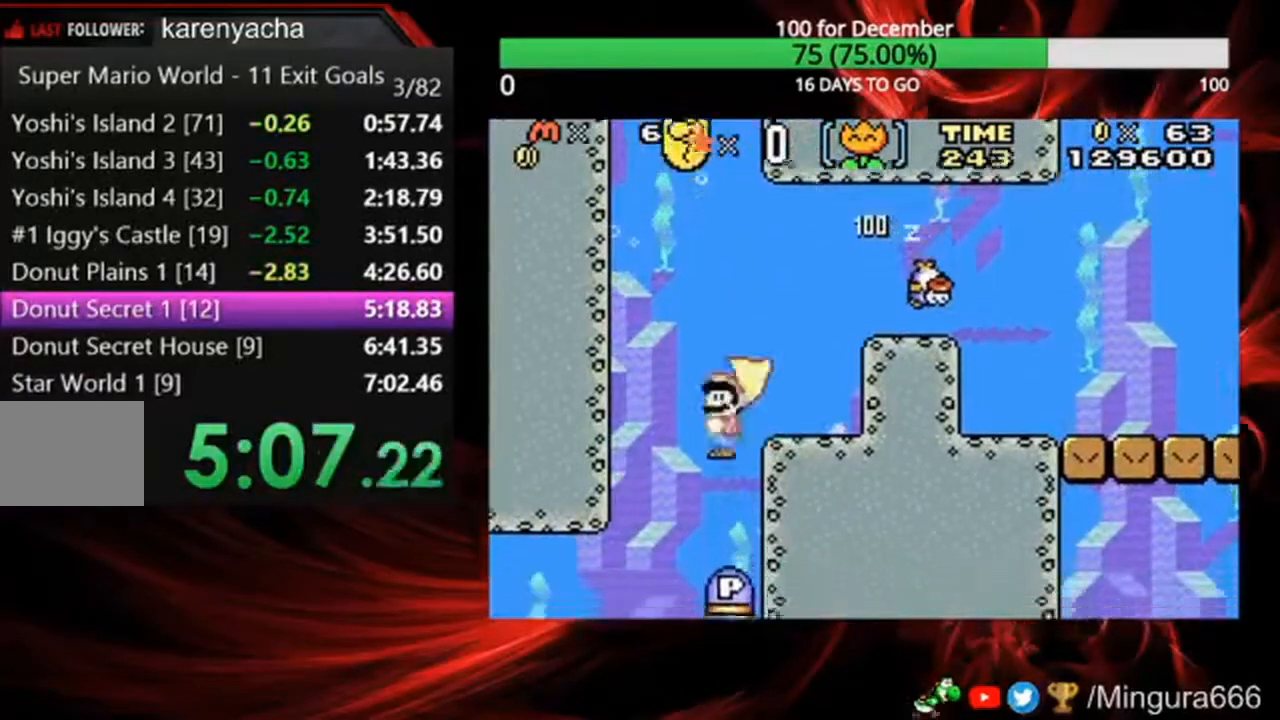
Gameplay with a controller (Nintendo layout); each line is a JSON object with the inputs held at the frame after it. "events" lists button and stick changes between this image and that frame as [ms after this image, input, new state], when the widget could be followed in between. Not read: DPAD_LEFT DPAD_UP L3 R3.
{"buttons": ["B", "DPAD_RIGHT"], "events": [[33, "DPAD_DOWN", "down"], [500, "DPAD_DOWN", "up"], [500, "DPAD_RIGHT", "down"]]}
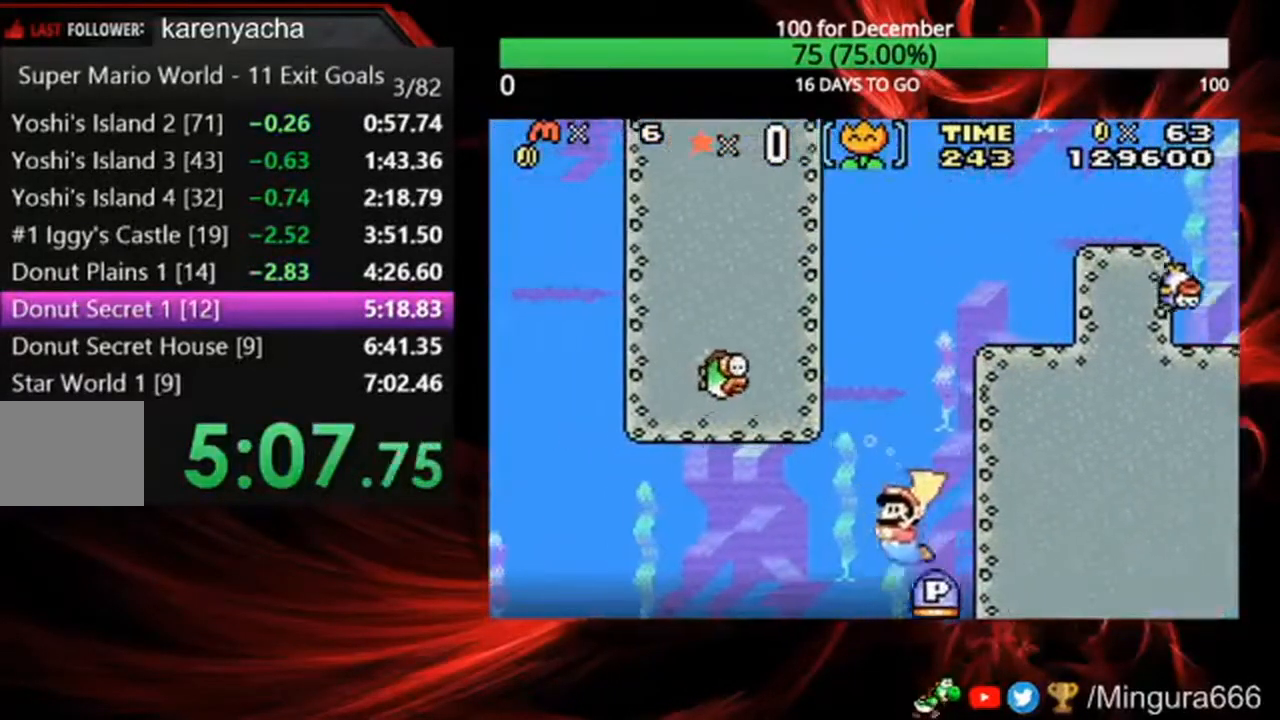
{"buttons": ["B"], "events": [[267, "DPAD_RIGHT", "up"]]}
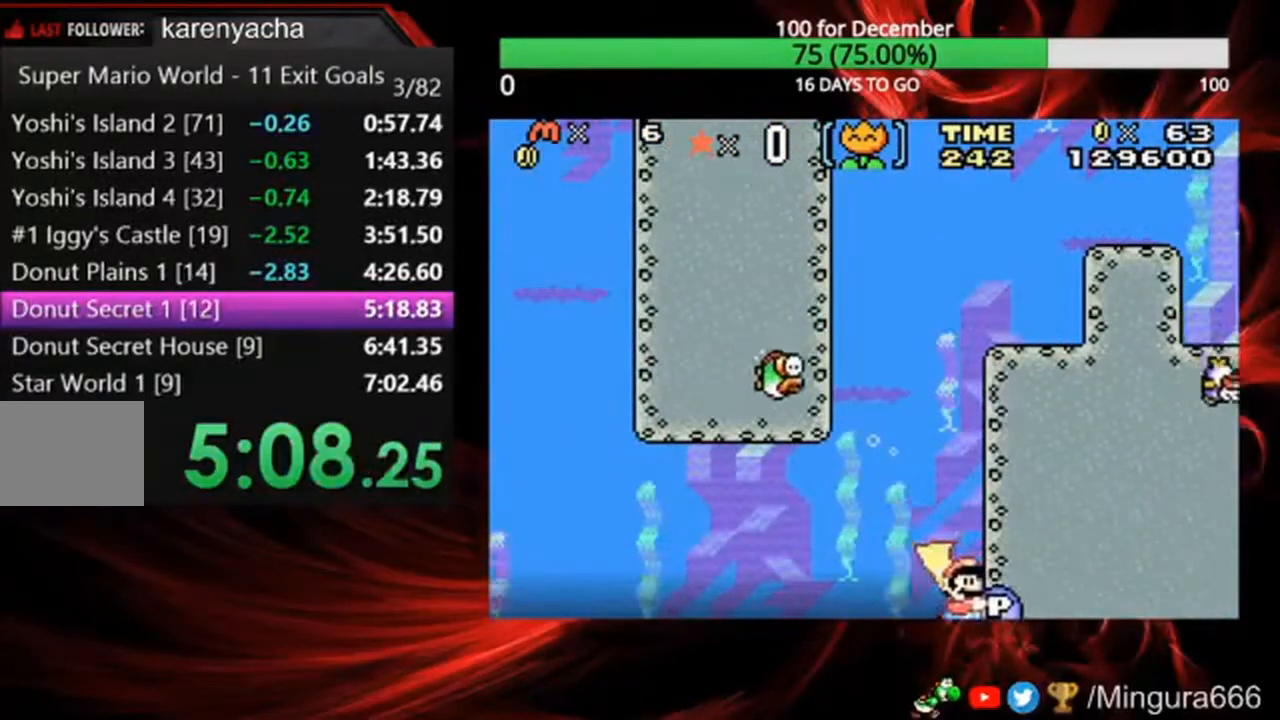
{"buttons": ["B"], "events": []}
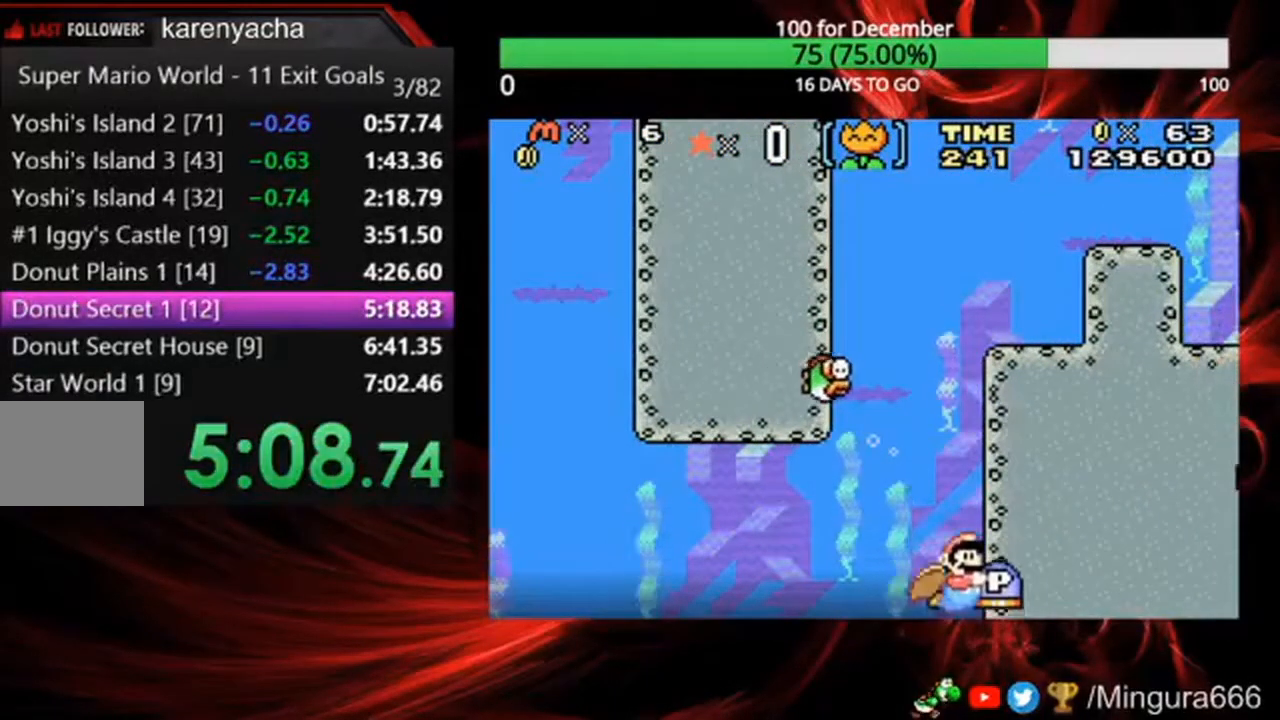
{"buttons": ["B"], "events": []}
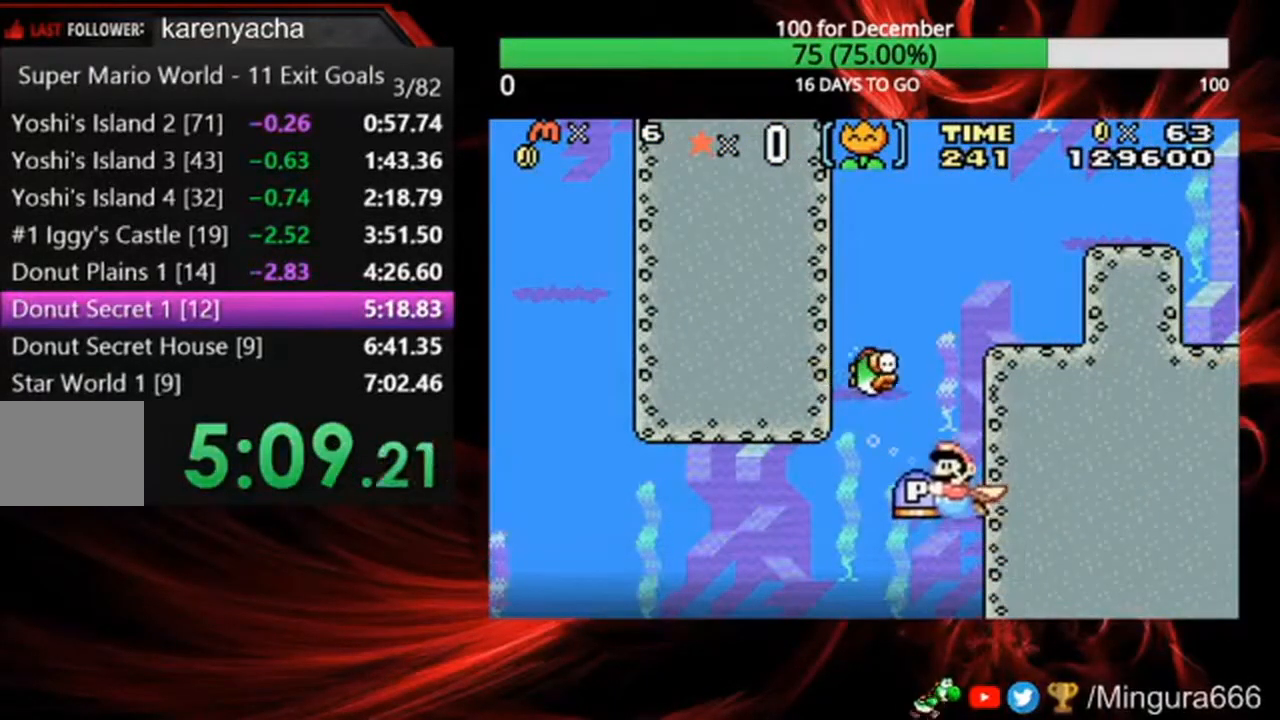
{"buttons": ["B", "DPAD_RIGHT"]}
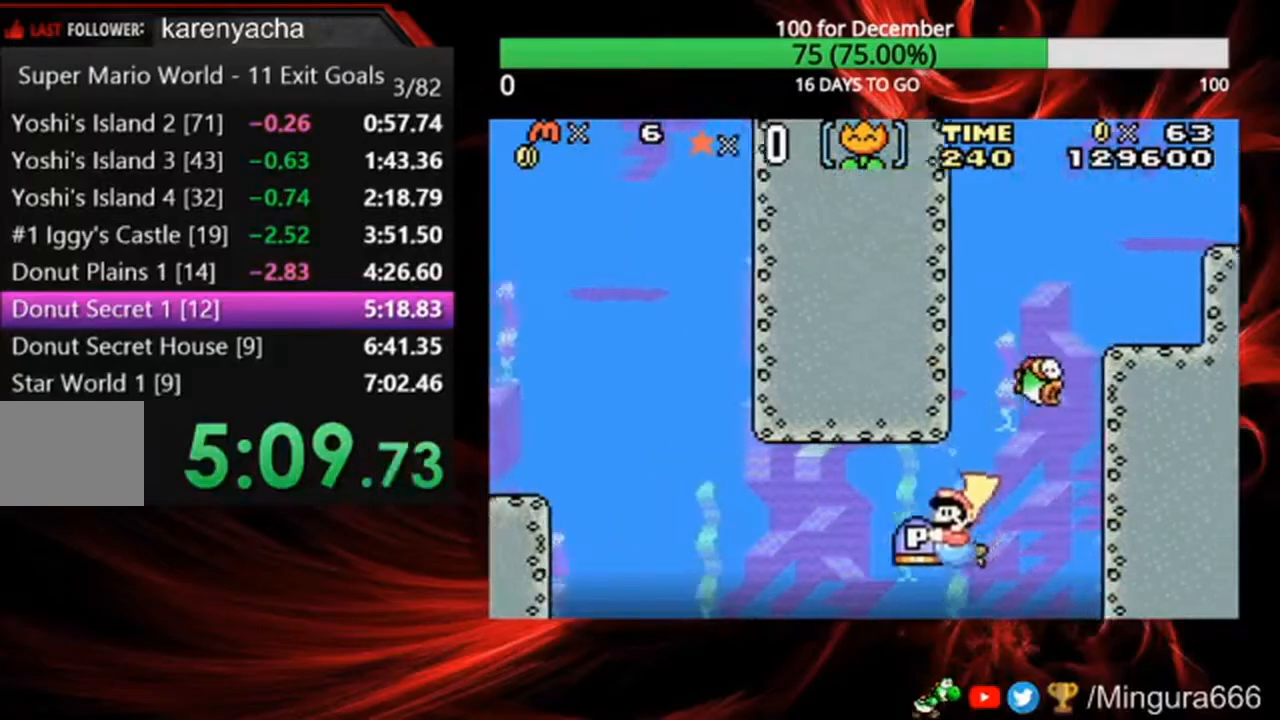
{"buttons": ["B"], "events": [[333, "DPAD_RIGHT", "up"]]}
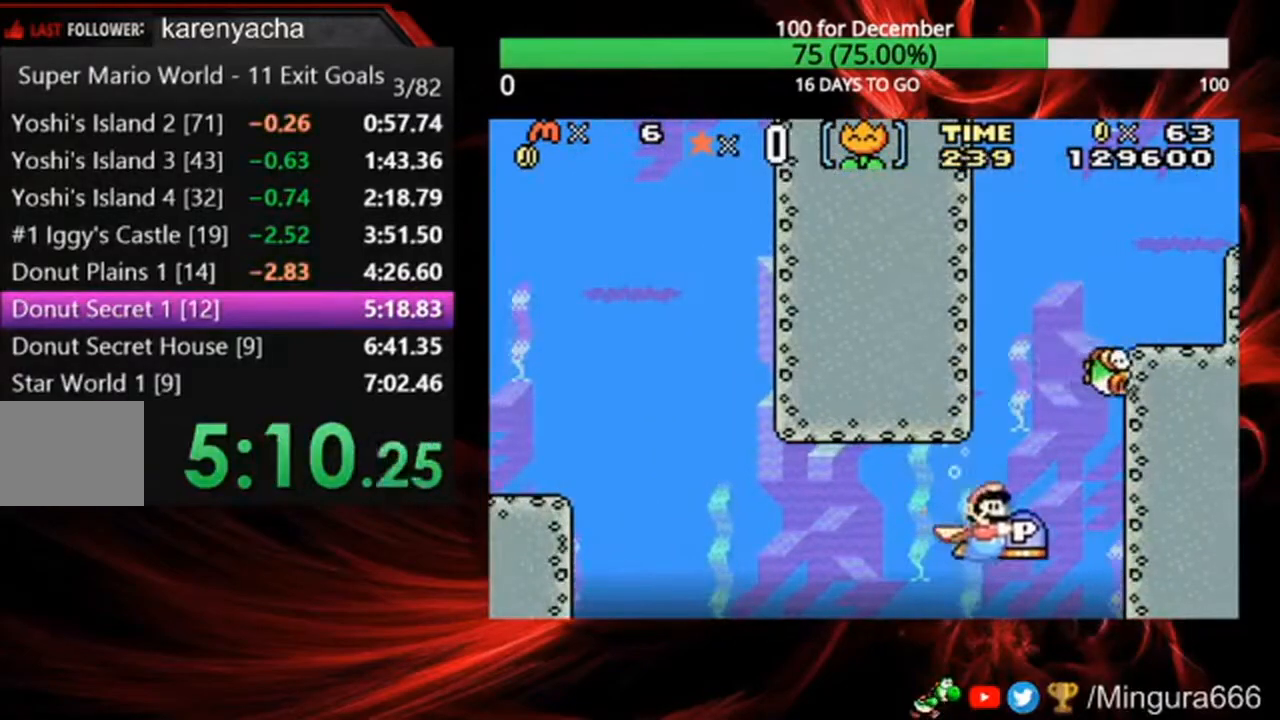
{"buttons": ["B", "DPAD_RIGHT"], "events": [[500, "DPAD_RIGHT", "down"]]}
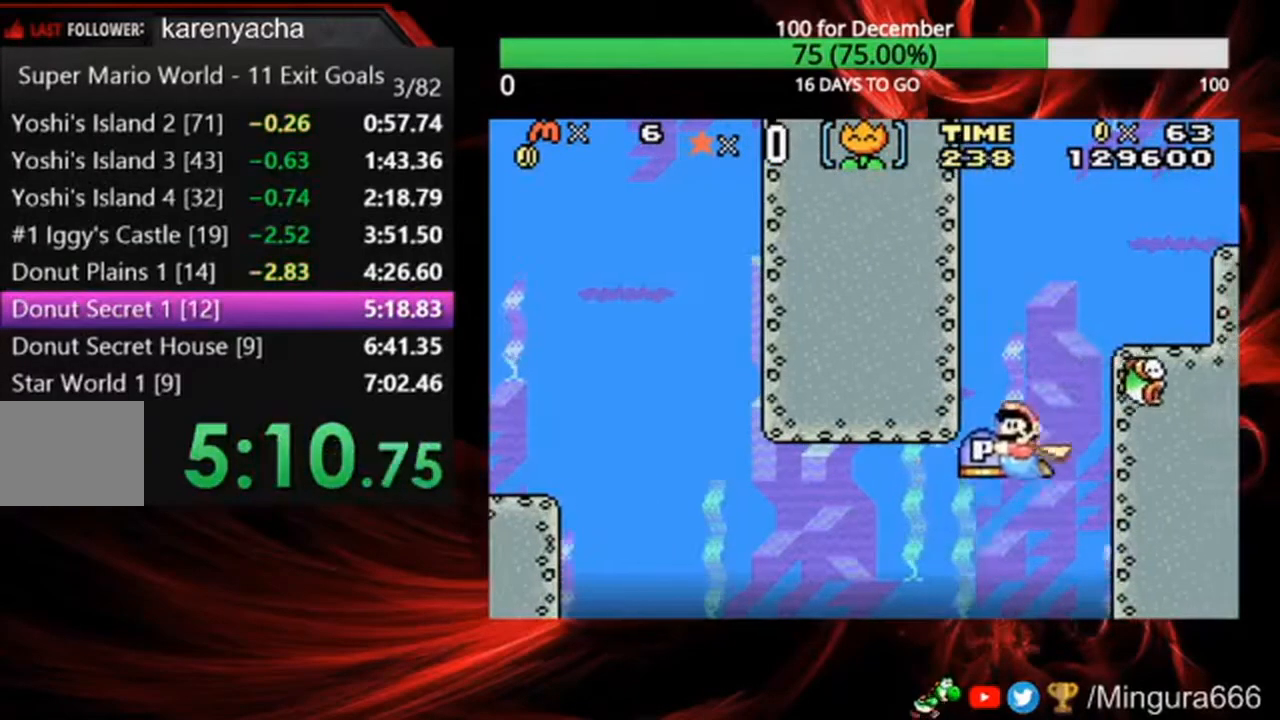
{"buttons": ["B"], "events": [[133, "DPAD_RIGHT", "up"], [333, "DPAD_RIGHT", "down"], [433, "DPAD_RIGHT", "up"]]}
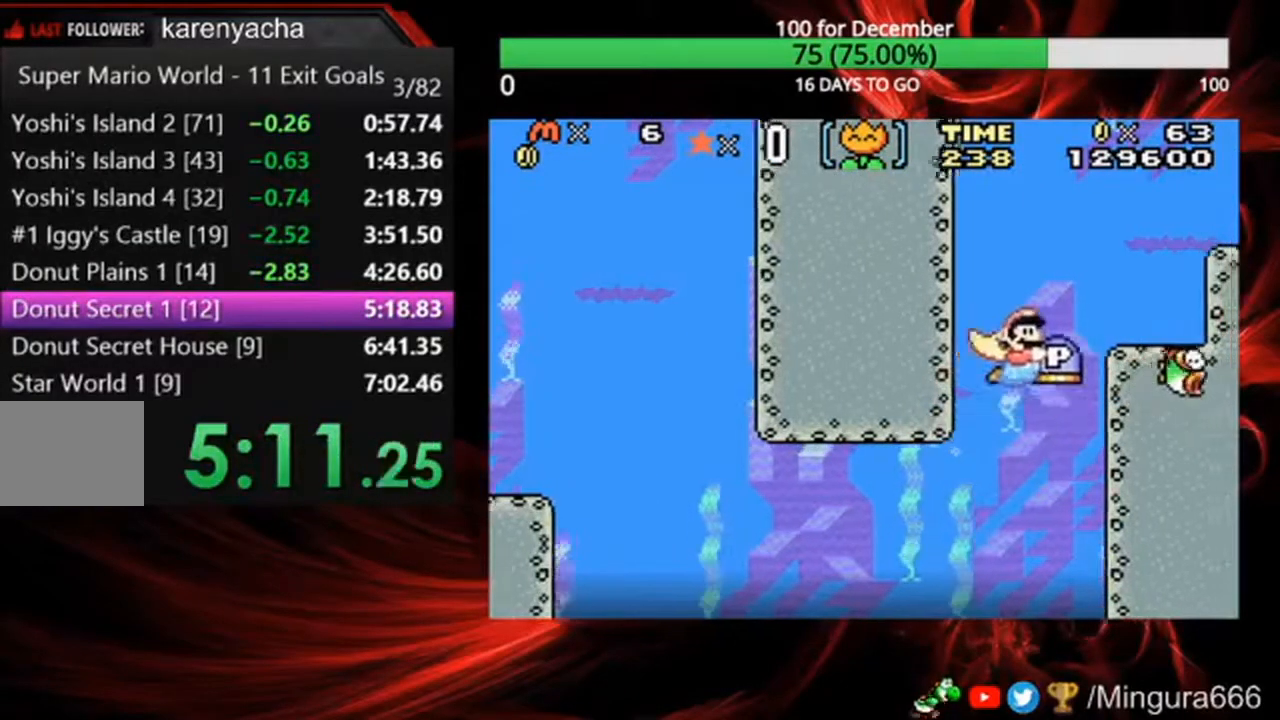
{"buttons": [], "events": [[267, "B", "up"]]}
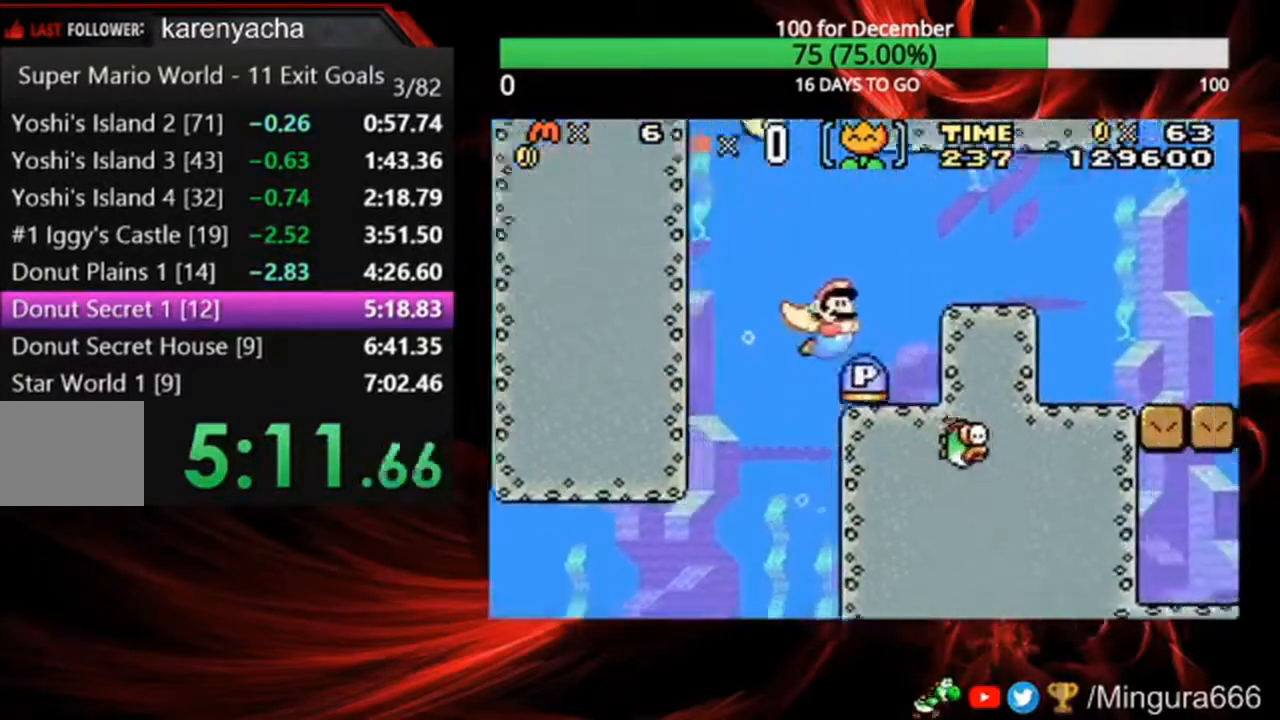
{"buttons": ["DPAD_RIGHT"], "events": [[67, "DPAD_RIGHT", "down"], [167, "DPAD_RIGHT", "up"], [500, "DPAD_RIGHT", "down"]]}
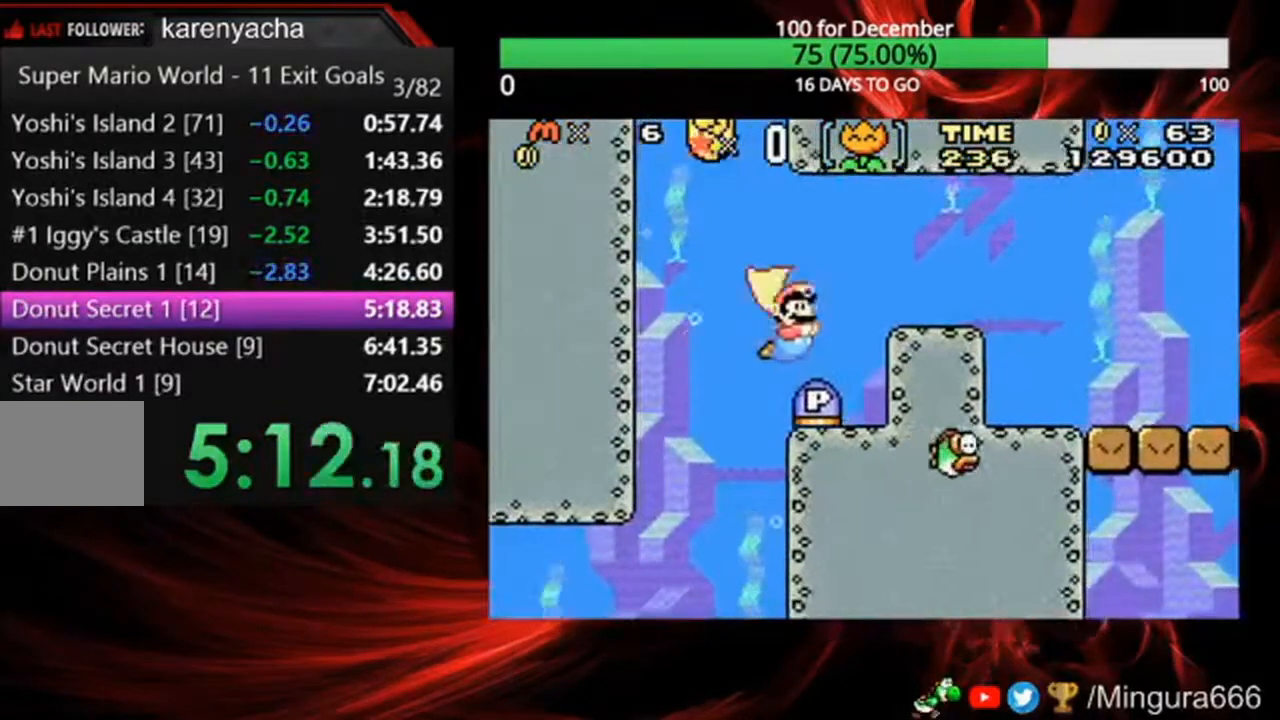
{"buttons": ["DPAD_RIGHT"], "events": [[267, "A", "down"], [400, "A", "up"]]}
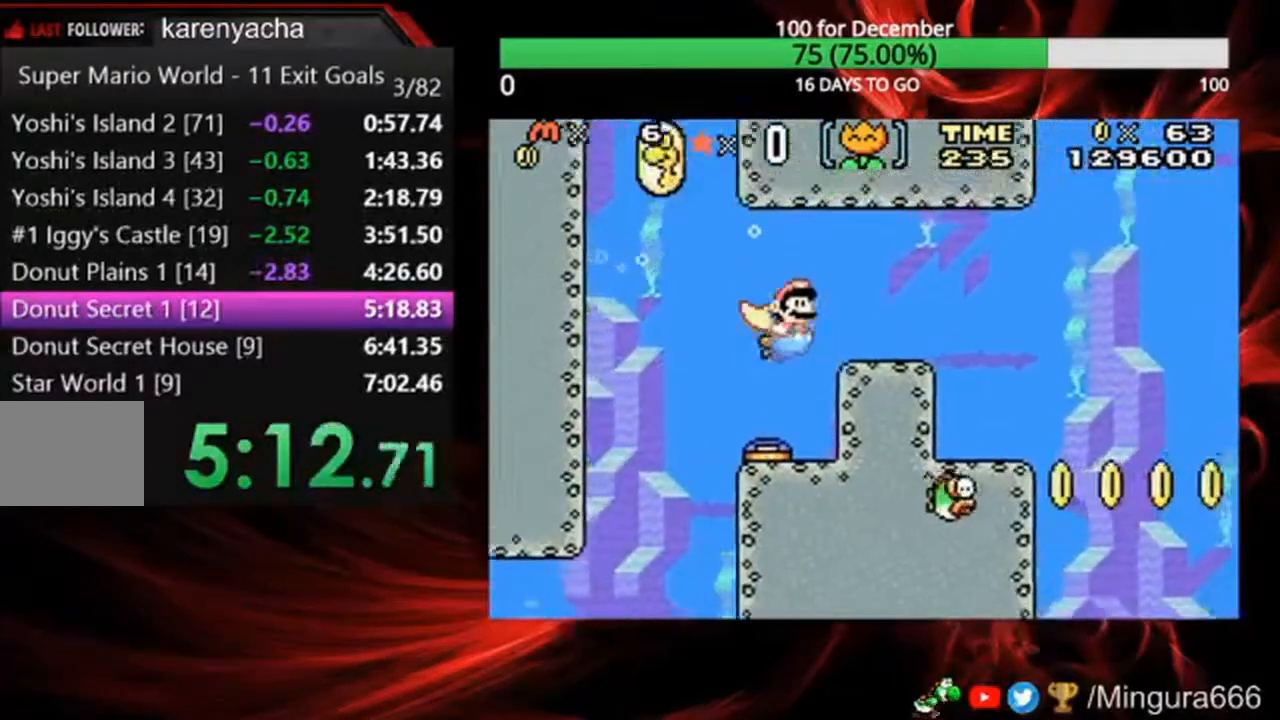
{"buttons": ["B", "DPAD_RIGHT"], "events": [[33, "B", "down"]]}
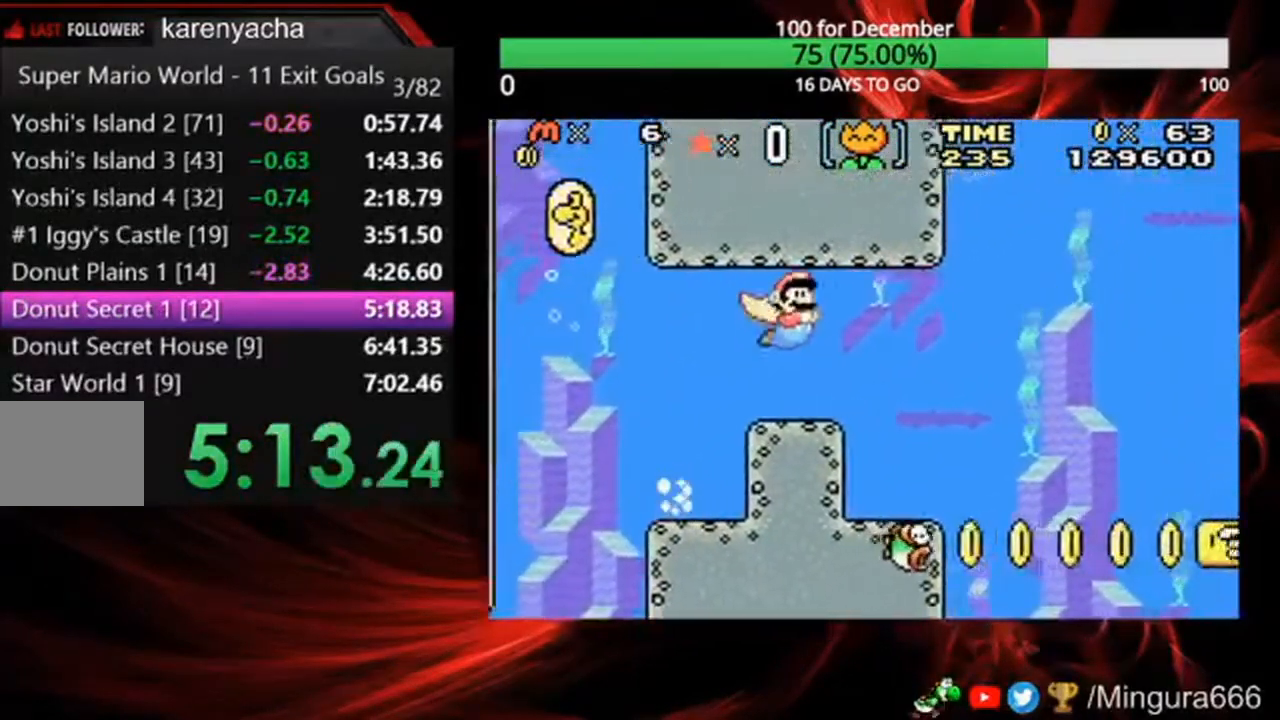
{"buttons": ["B", "DPAD_RIGHT"], "events": []}
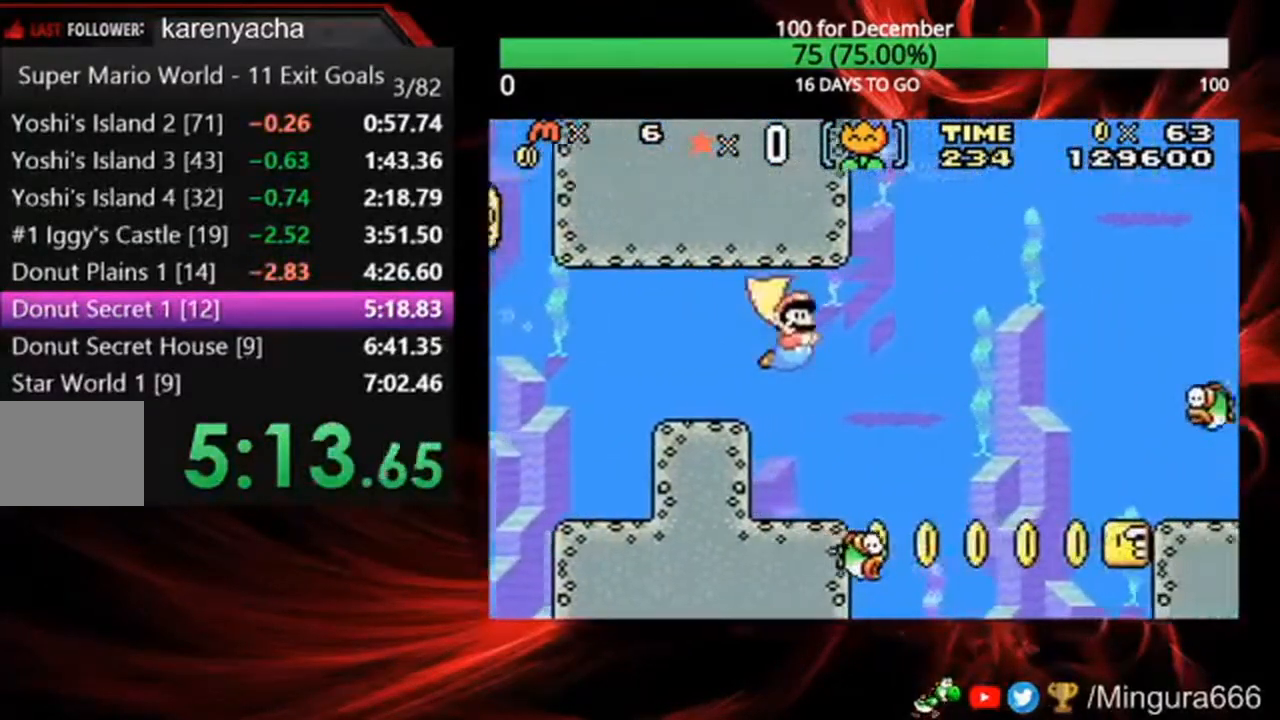
{"buttons": ["B", "DPAD_RIGHT"], "events": [[333, "A", "down"], [467, "A", "up"]]}
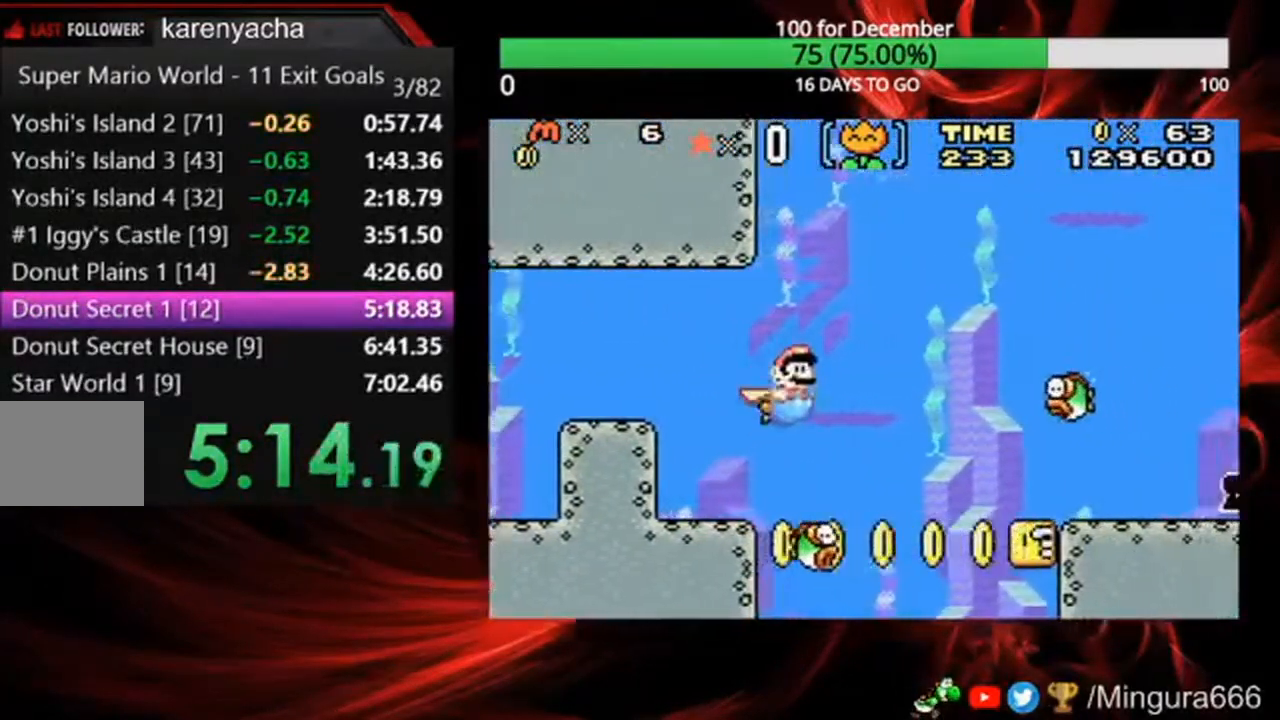
{"buttons": ["B"], "events": [[167, "DPAD_RIGHT", "up"]]}
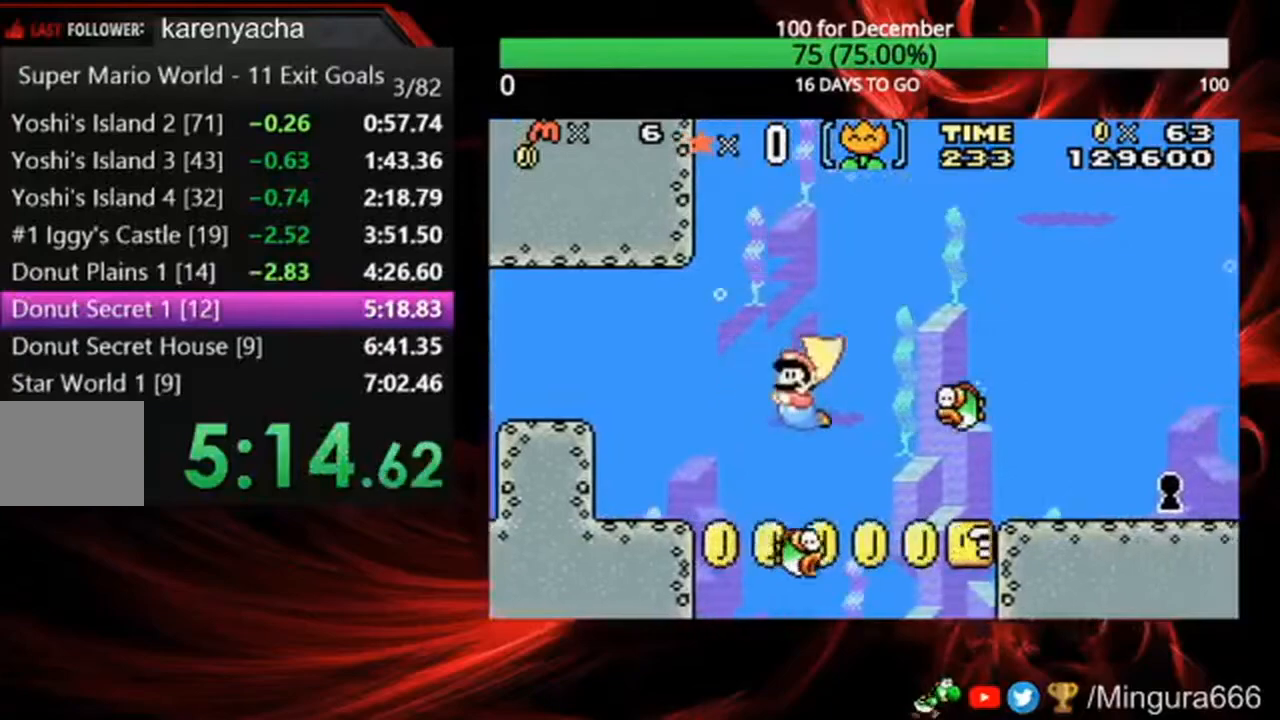
{"buttons": ["B", "DPAD_RIGHT"], "events": [[433, "DPAD_RIGHT", "down"]]}
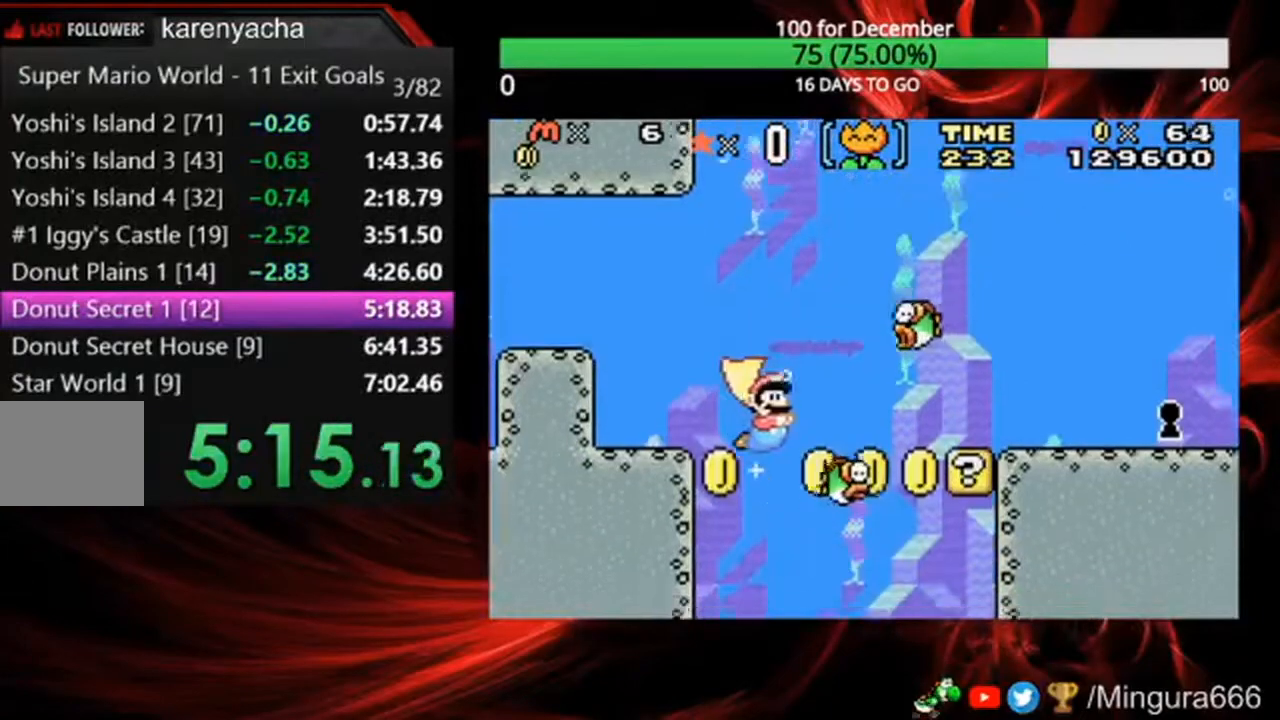
{"buttons": ["B", "DPAD_RIGHT"], "events": [[267, "DPAD_RIGHT", "up"], [433, "DPAD_RIGHT", "down"]]}
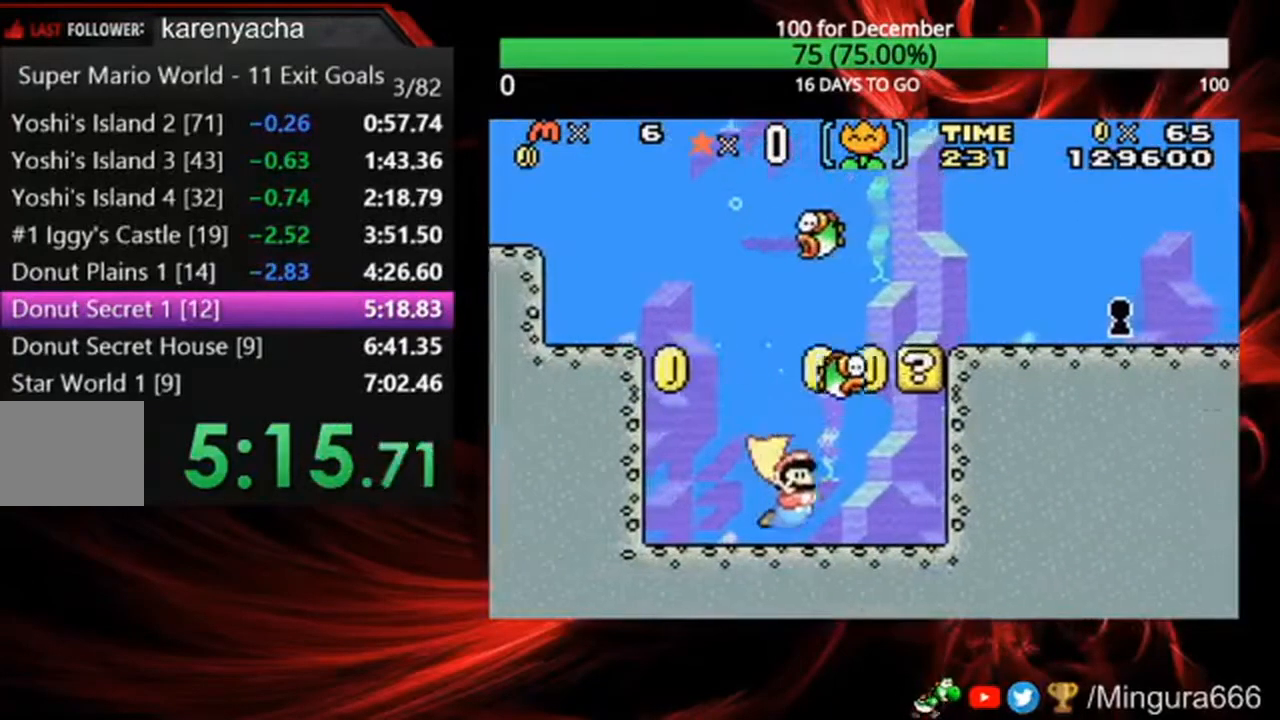
{"buttons": ["B", "DPAD_RIGHT"], "events": []}
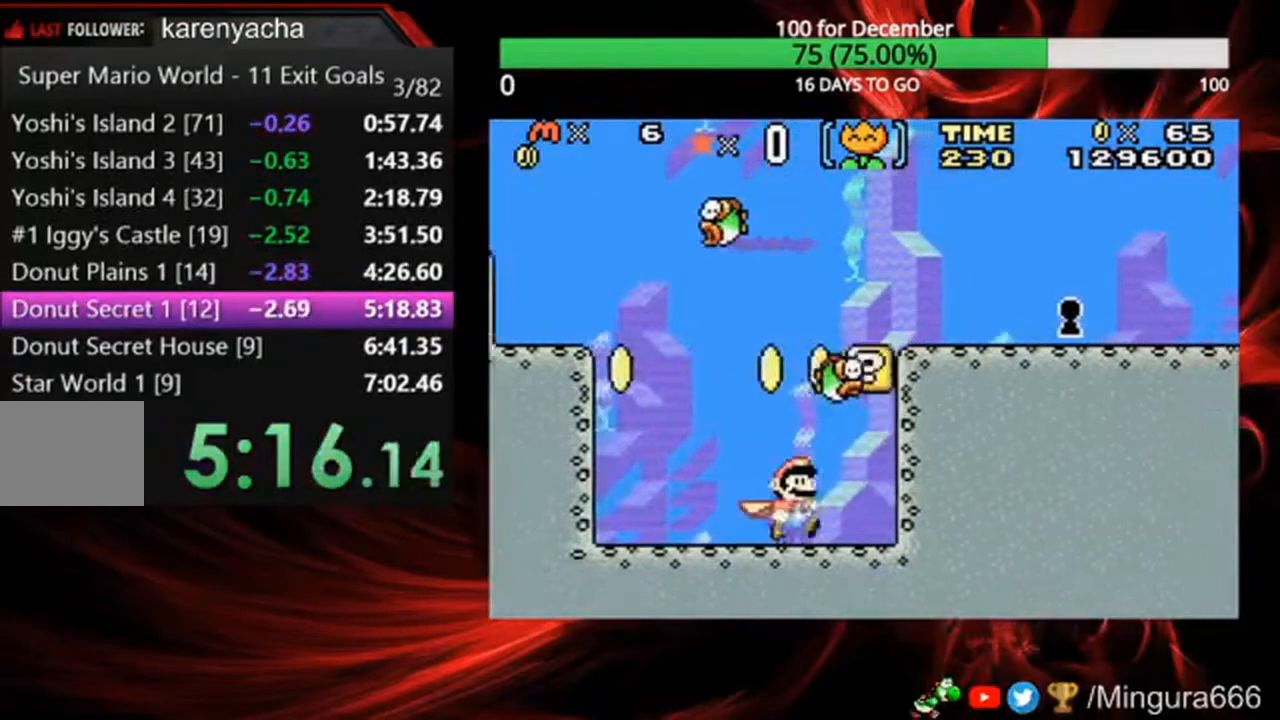
{"buttons": ["B", "DPAD_RIGHT"], "events": []}